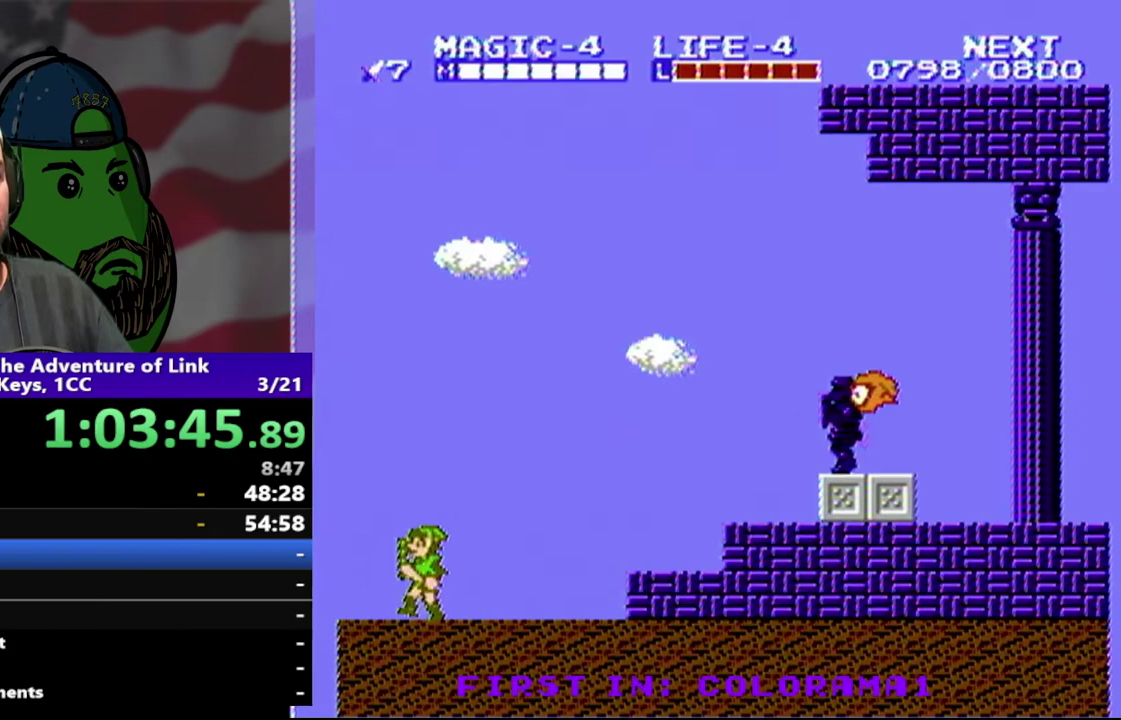
Gameplay with a controller (Nintendo layout); each line is a JSON object with the inputs held at the frame after it. "events" lists button and stick changes between this image and that frame as [ms after this image, input, new state], when the widget could be followed in between. Not read: L3 R3.
{"buttons": ["DPAD_LEFT"], "events": []}
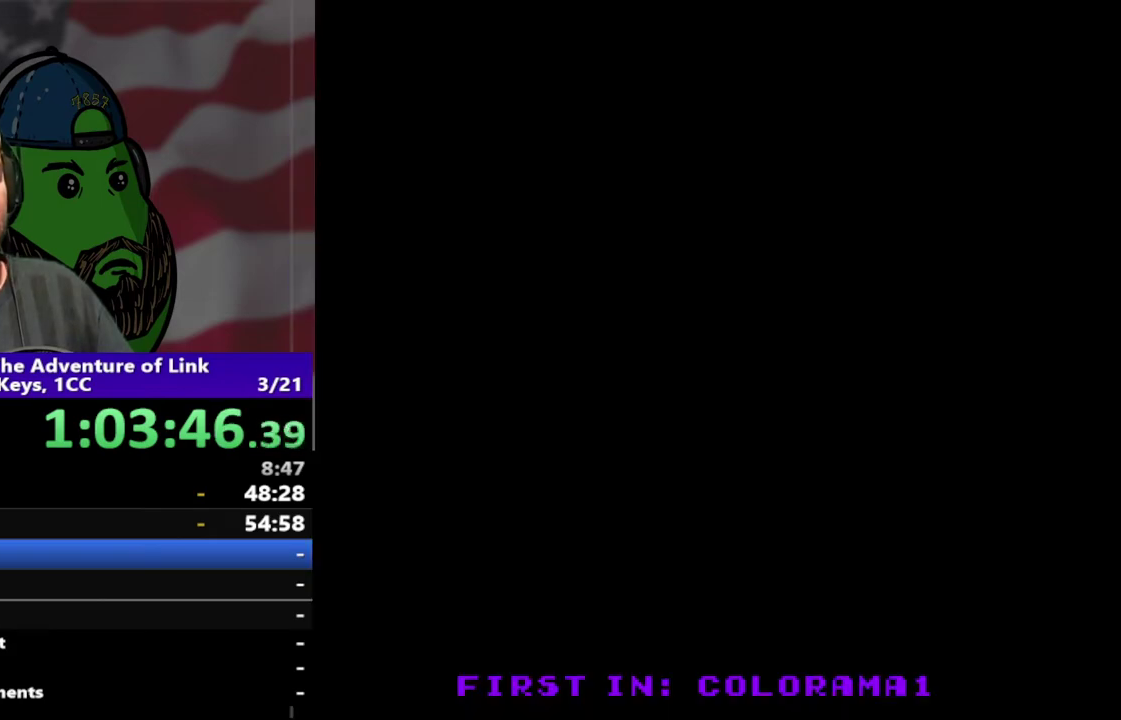
{"buttons": [], "events": [[233, "DPAD_LEFT", "up"]]}
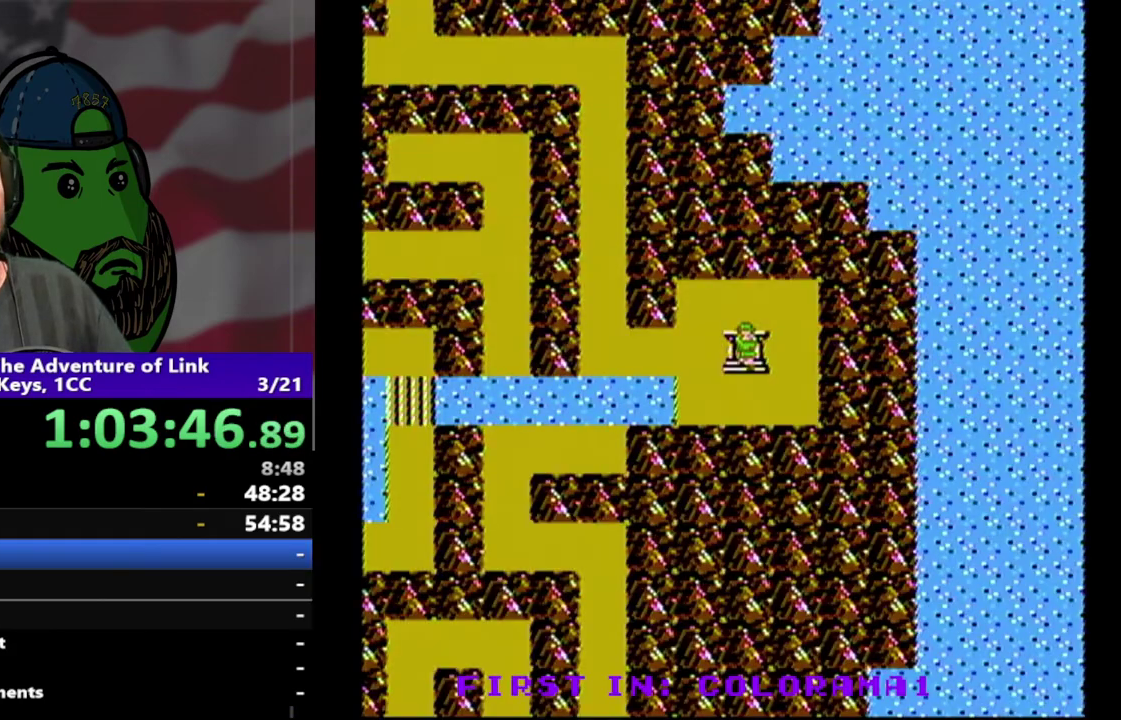
{"buttons": [], "events": [[233, "DPAD_LEFT", "down"], [467, "DPAD_LEFT", "up"]]}
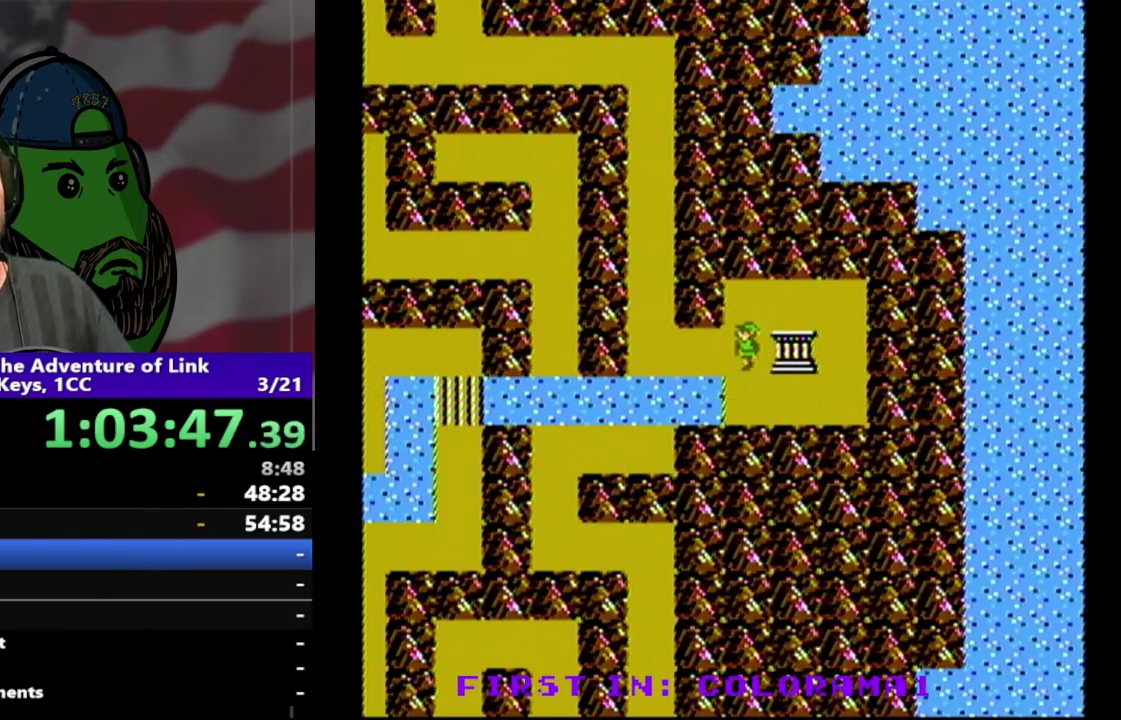
{"buttons": ["DPAD_RIGHT"], "events": [[433, "DPAD_RIGHT", "down"]]}
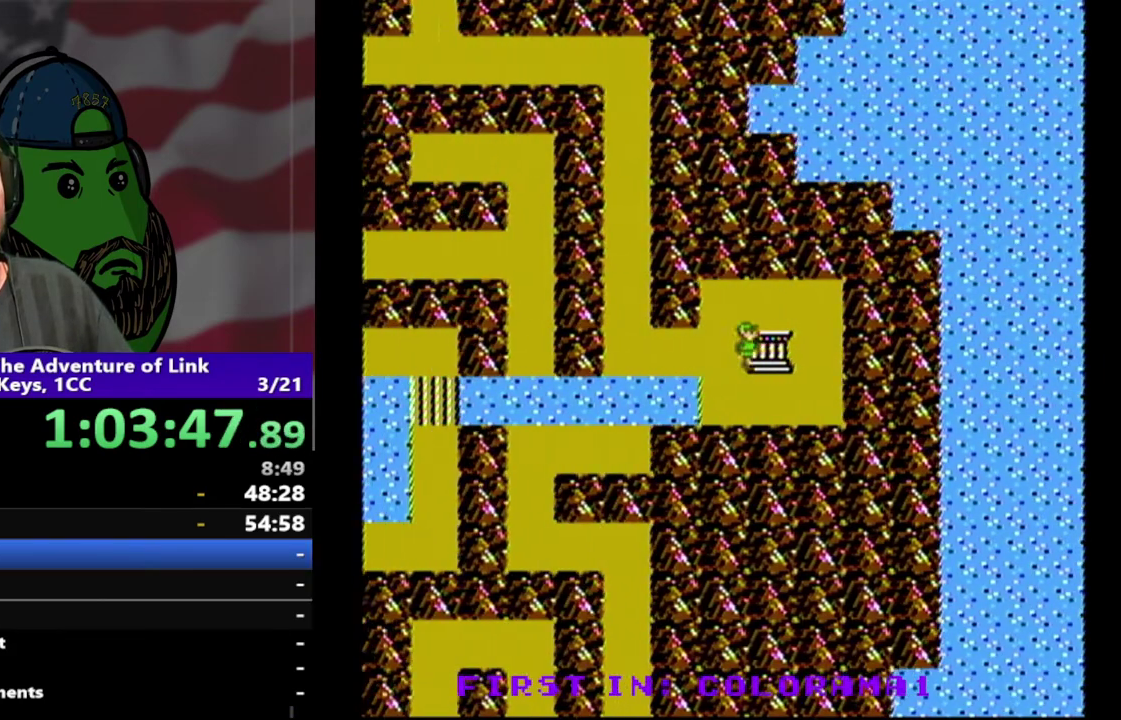
{"buttons": ["DPAD_RIGHT"], "events": []}
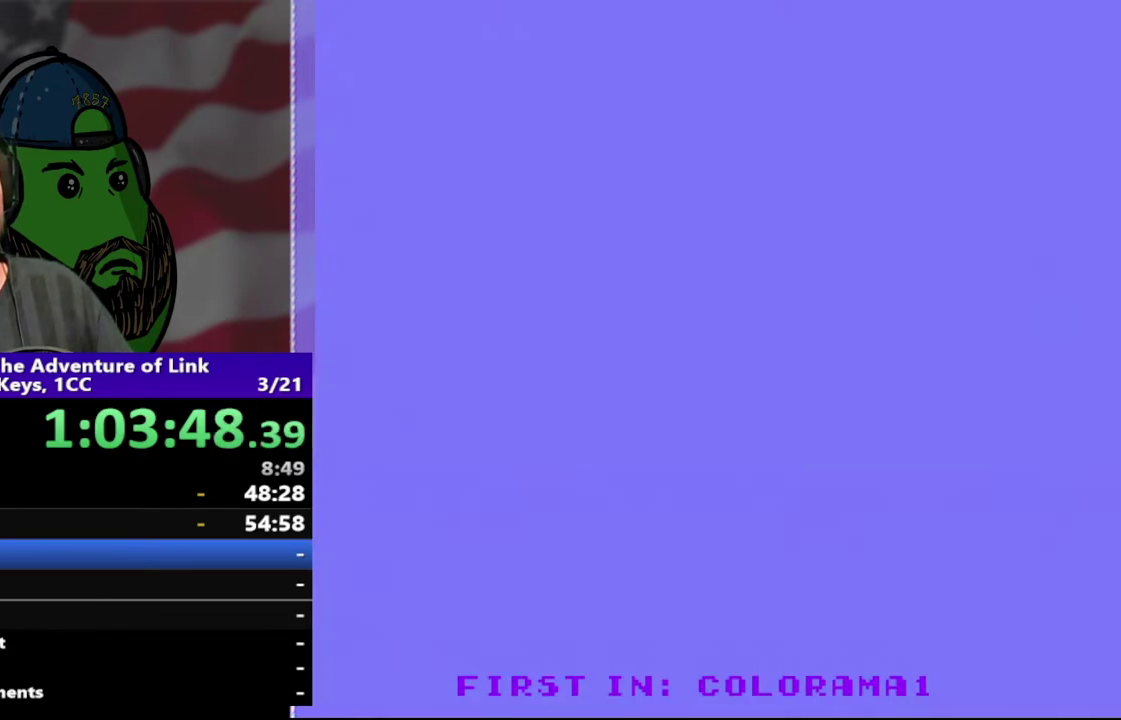
{"buttons": ["DPAD_RIGHT"], "events": []}
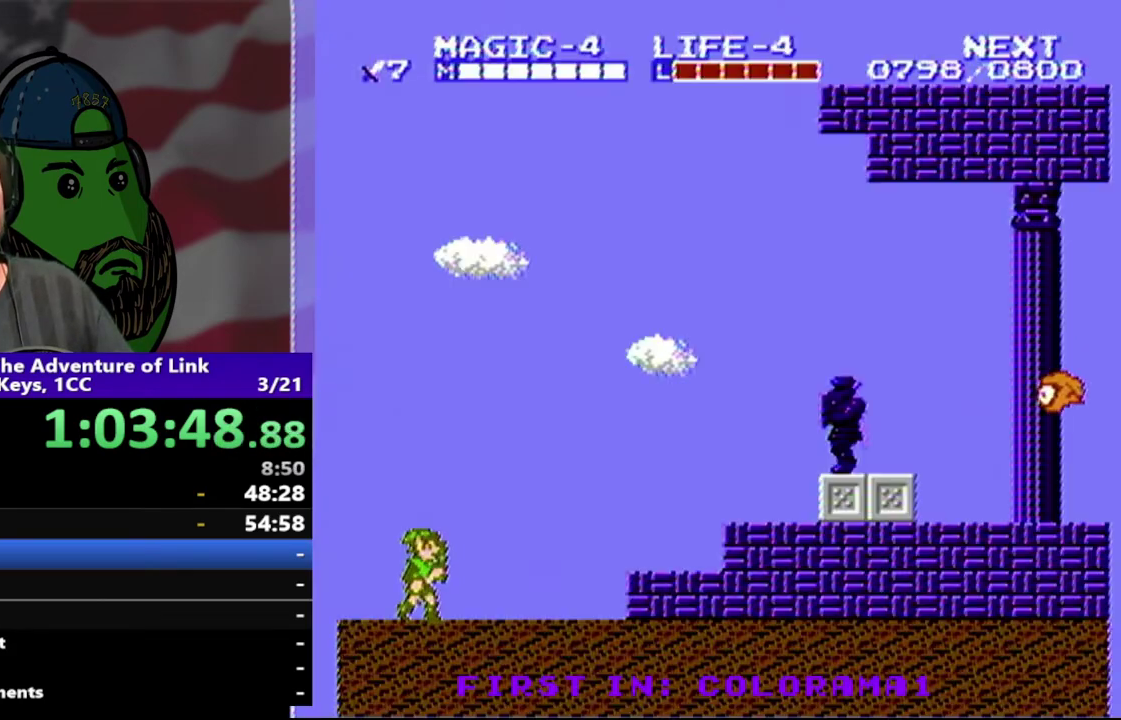
{"buttons": ["A", "DPAD_RIGHT"], "events": [[400, "A", "down"]]}
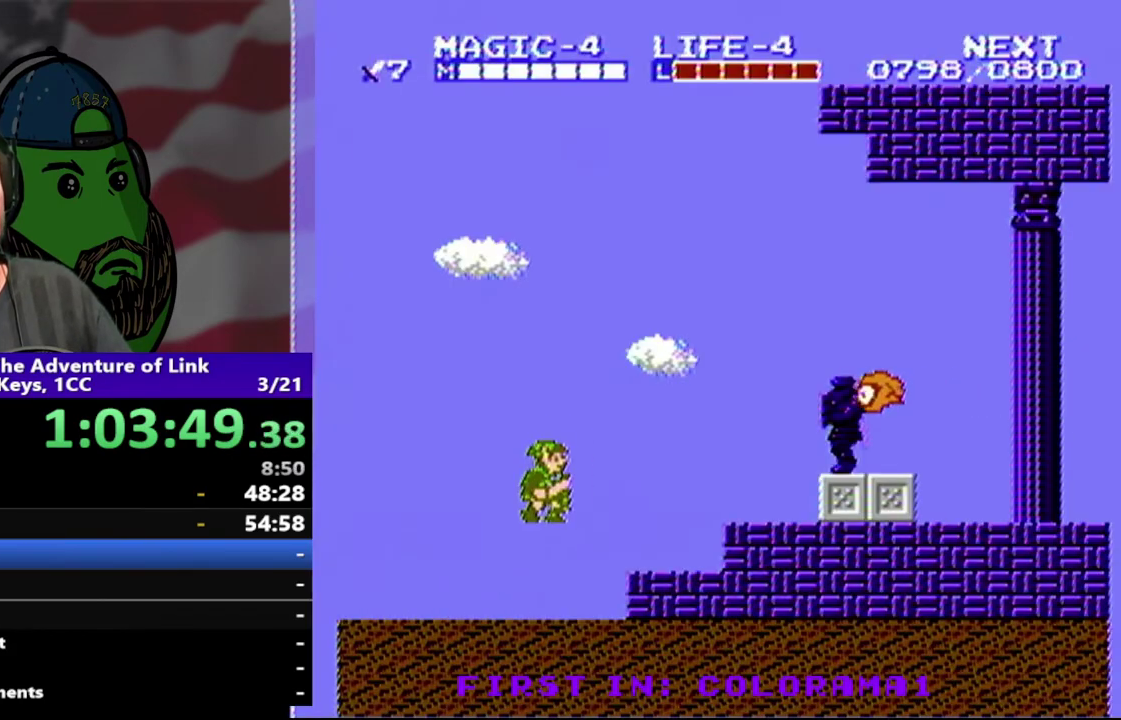
{"buttons": ["A", "DPAD_UP"], "events": [[33, "A", "up"], [333, "DPAD_UP", "down"], [367, "DPAD_RIGHT", "up"], [433, "A", "down"]]}
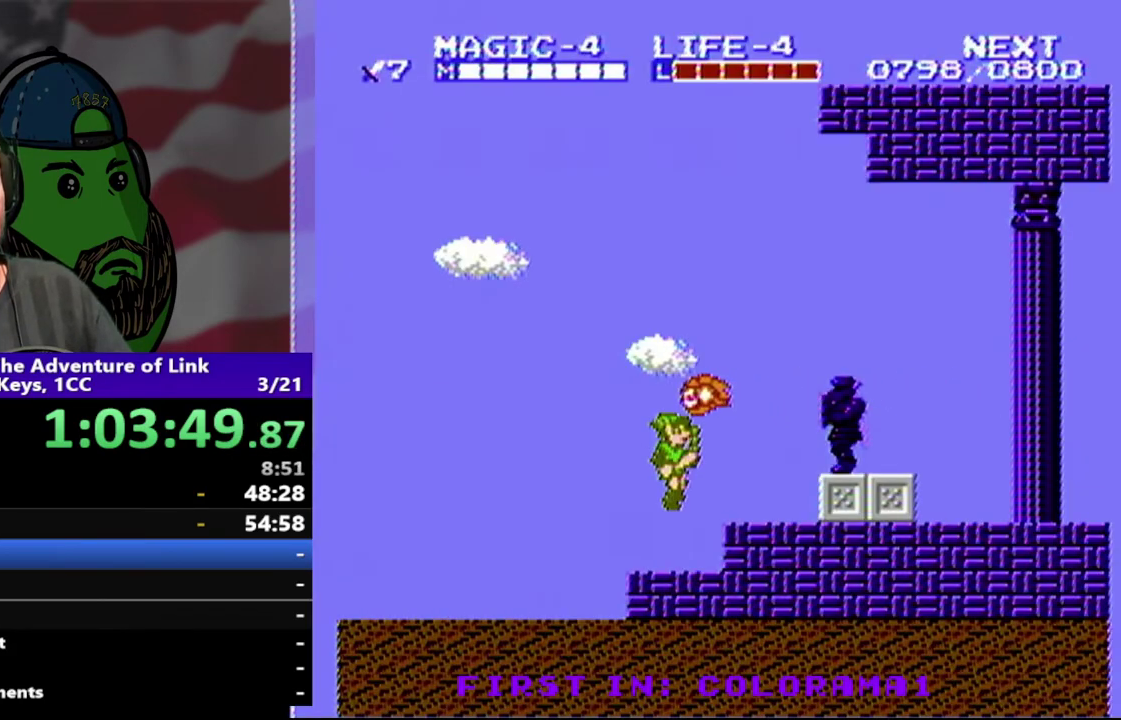
{"buttons": [], "events": [[33, "DPAD_RIGHT", "down"], [100, "A", "up"], [200, "DPAD_UP", "up"], [233, "DPAD_RIGHT", "up"], [367, "DPAD_RIGHT", "down"], [500, "DPAD_RIGHT", "up"]]}
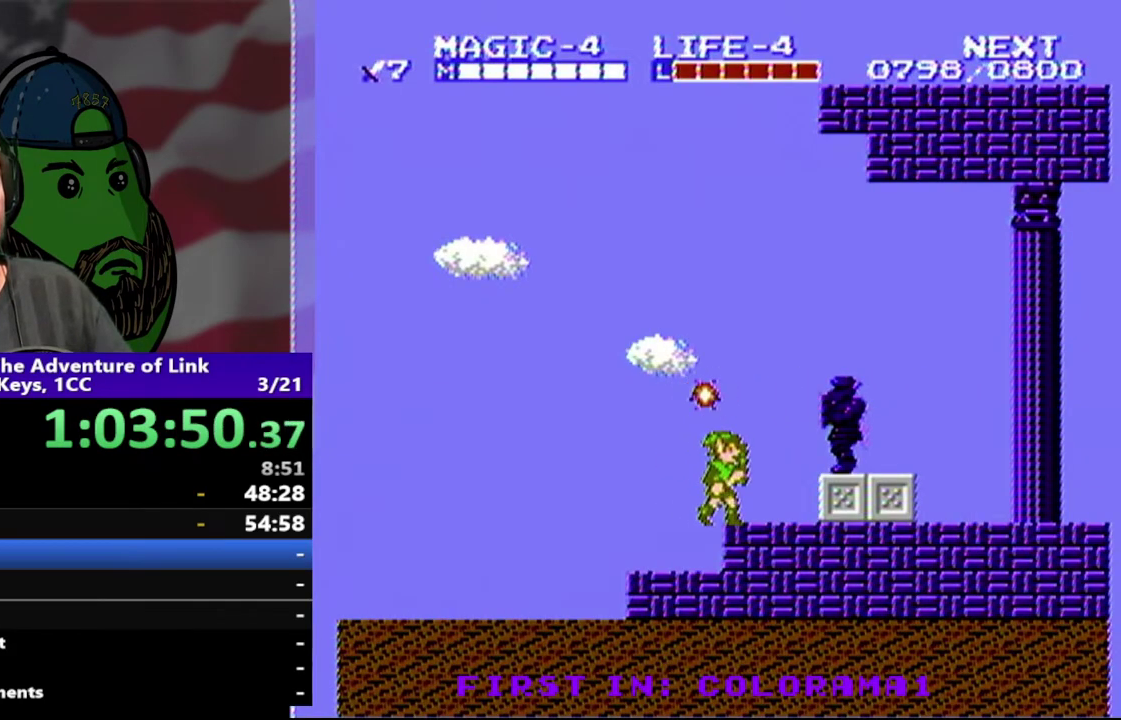
{"buttons": ["DPAD_RIGHT"], "events": [[100, "DPAD_RIGHT", "down"]]}
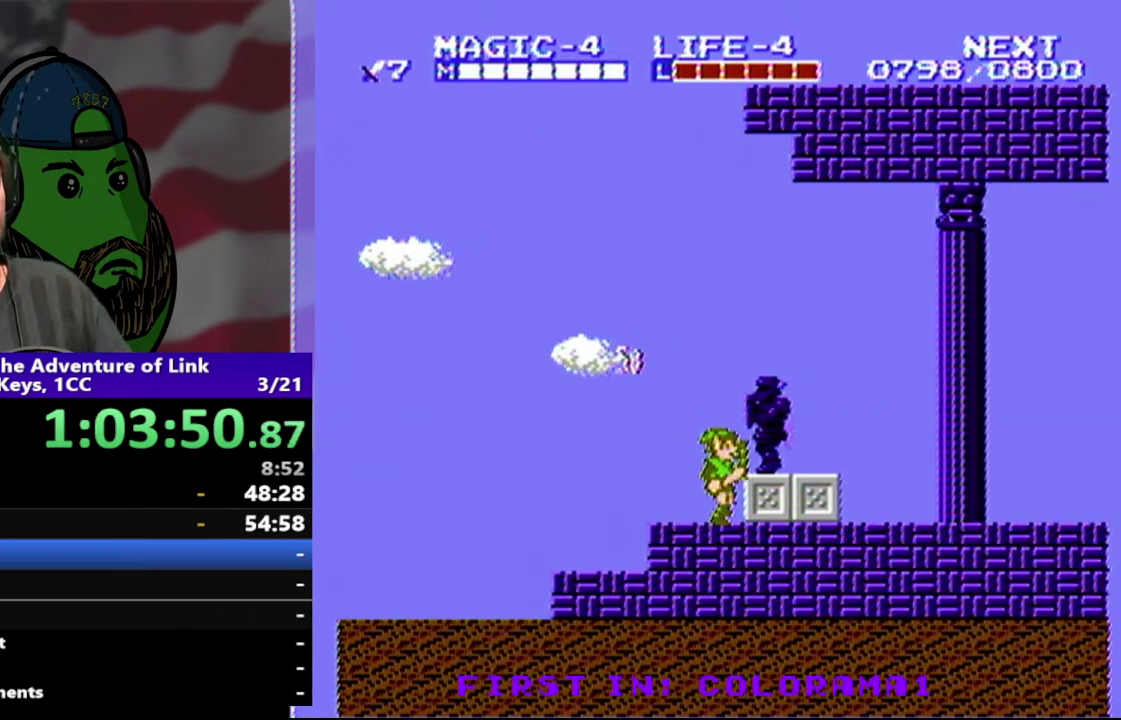
{"buttons": [], "events": [[100, "DPAD_RIGHT", "up"], [233, "A", "down"], [333, "A", "up"]]}
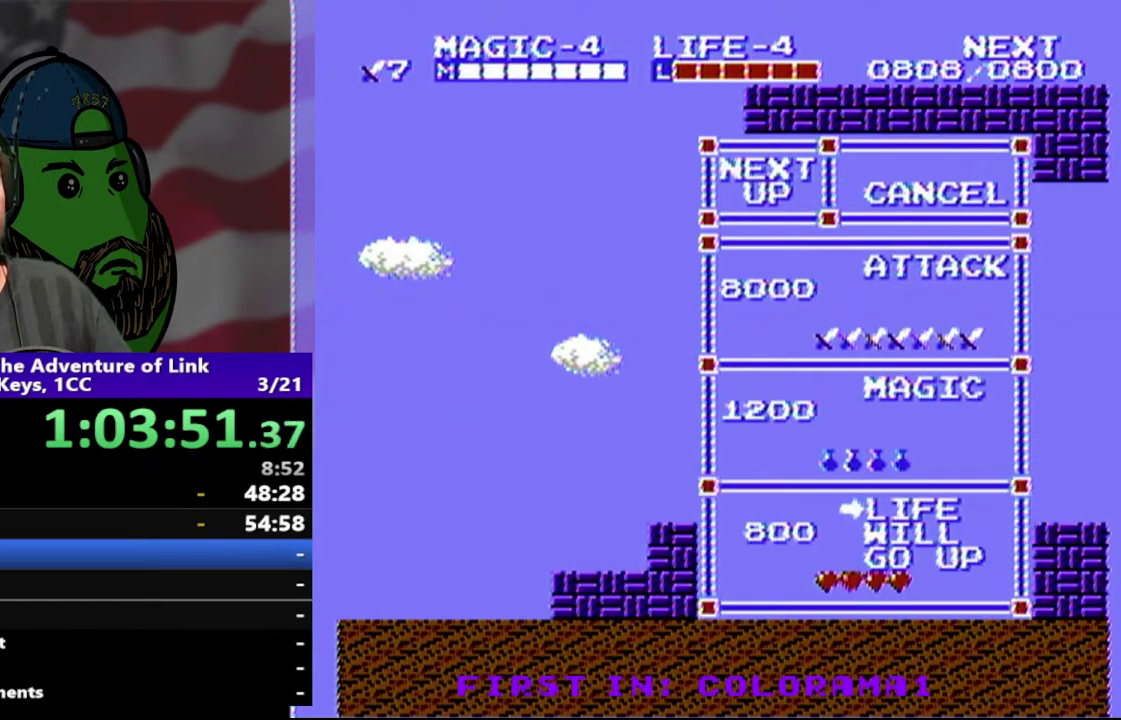
{"buttons": [], "events": []}
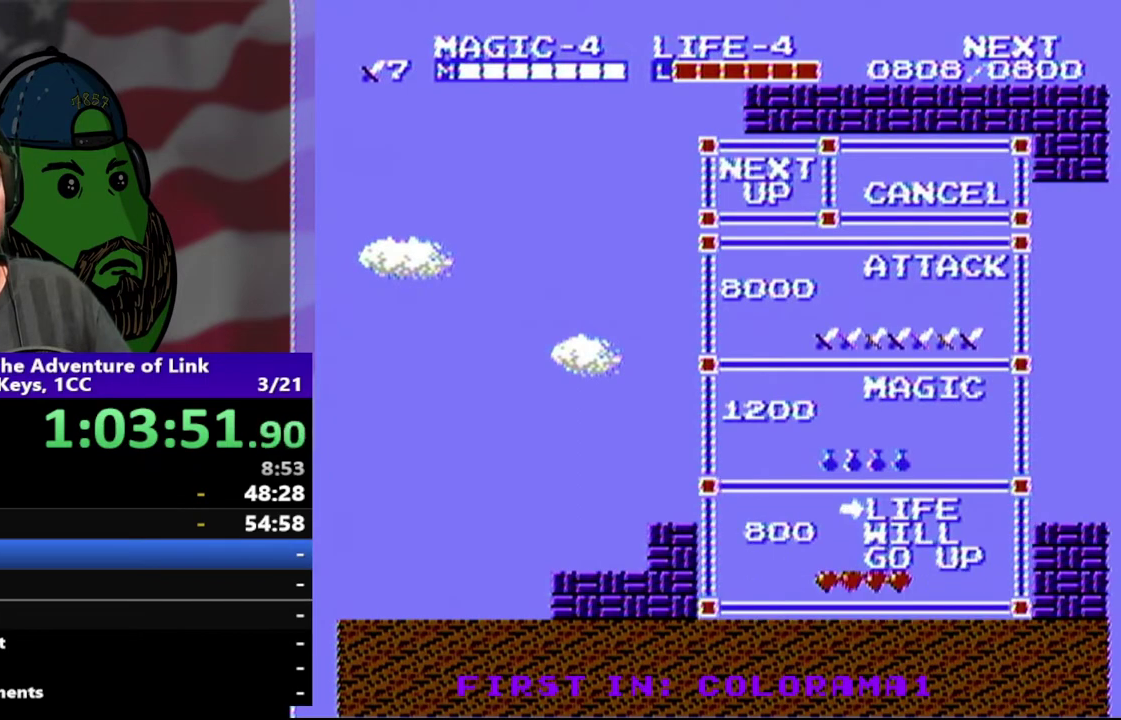
{"buttons": [], "events": []}
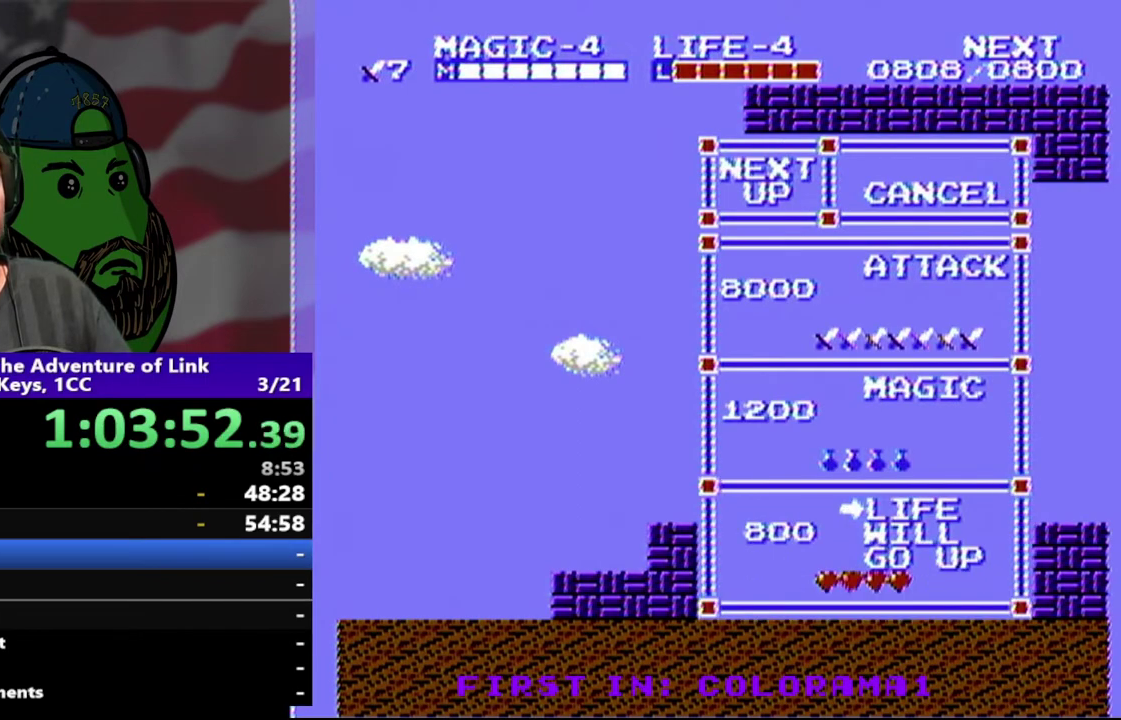
{"buttons": ["START"], "events": [[100, "DPAD_UP", "down"], [233, "DPAD_UP", "up"], [400, "START", "down"]]}
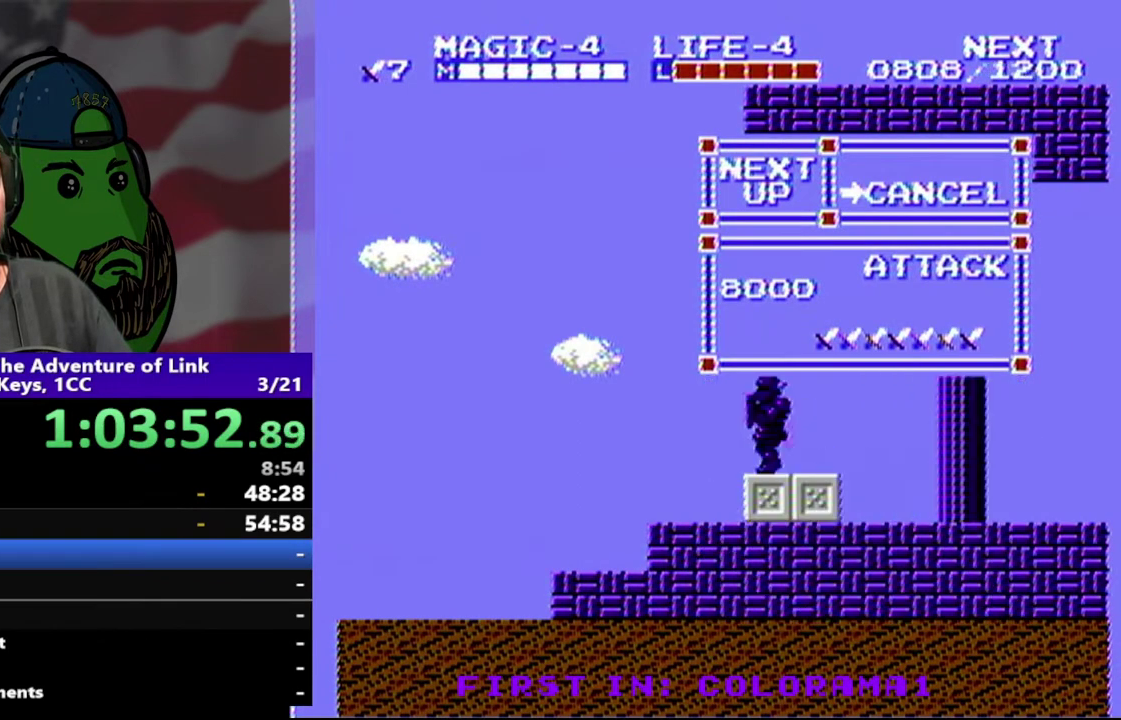
{"buttons": [], "events": [[33, "START", "up"]]}
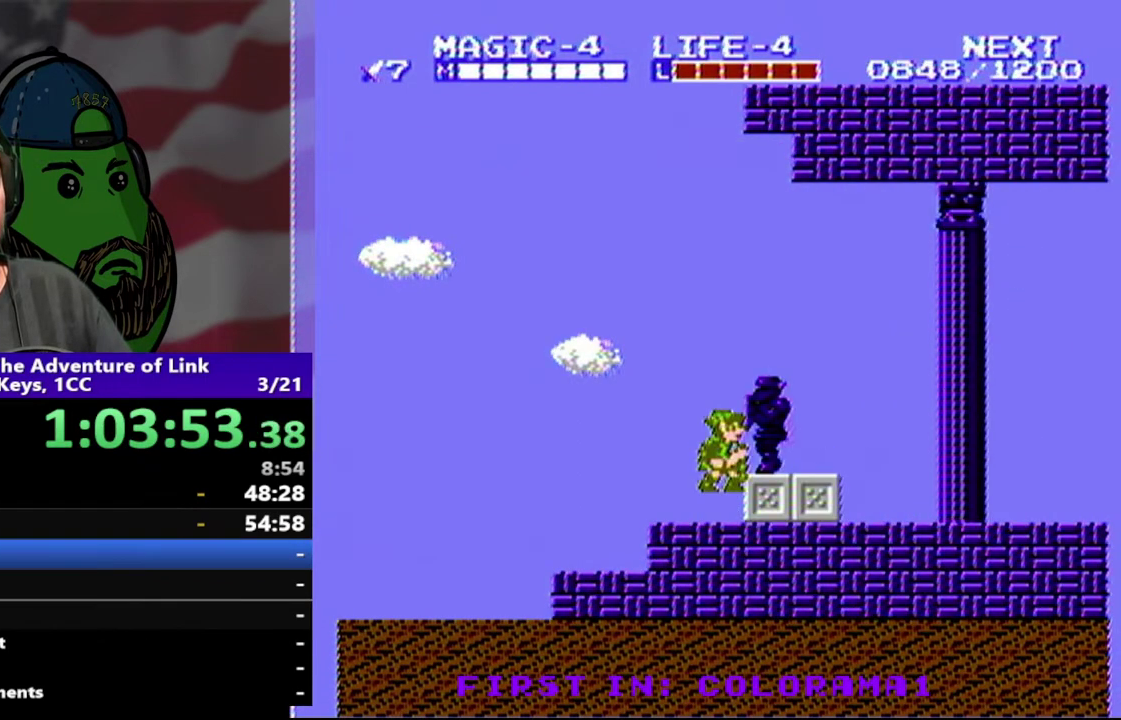
{"buttons": [], "events": [[33, "A", "down"], [133, "A", "up"], [267, "B", "down"], [433, "B", "up"]]}
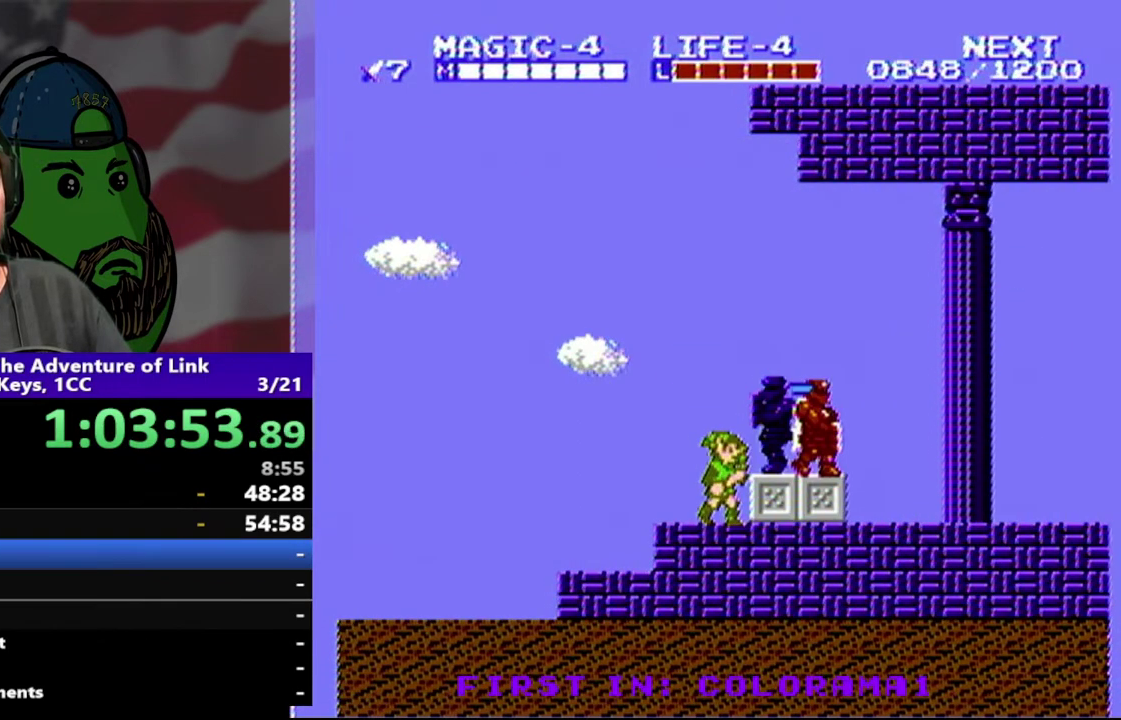
{"buttons": [], "events": []}
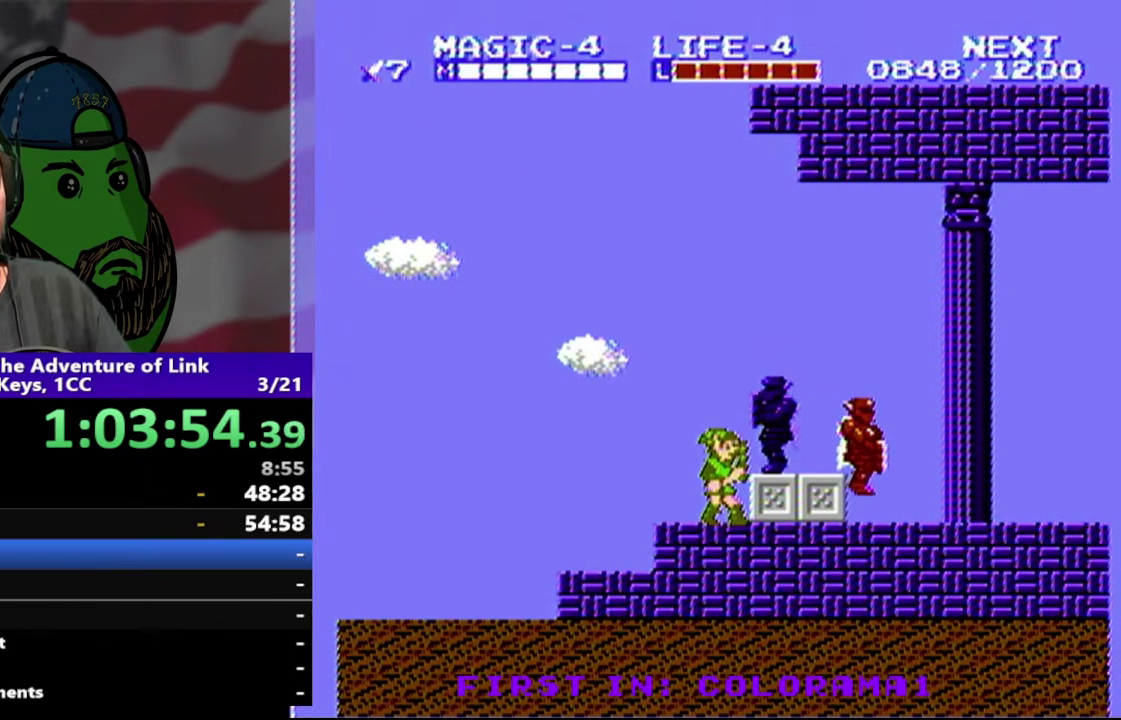
{"buttons": ["DPAD_RIGHT"], "events": [[233, "A", "down"], [300, "DPAD_RIGHT", "down"], [333, "A", "up"]]}
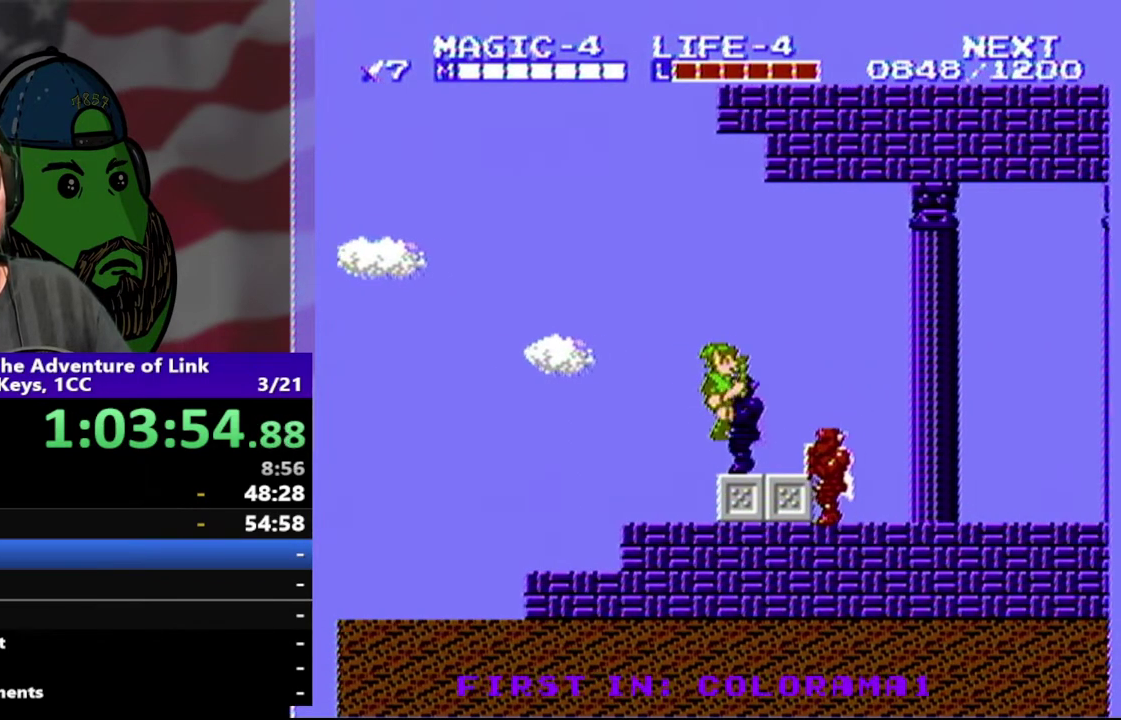
{"buttons": ["DPAD_DOWN", "DPAD_RIGHT"], "events": [[167, "A", "down"], [333, "A", "up"], [333, "DPAD_DOWN", "down"]]}
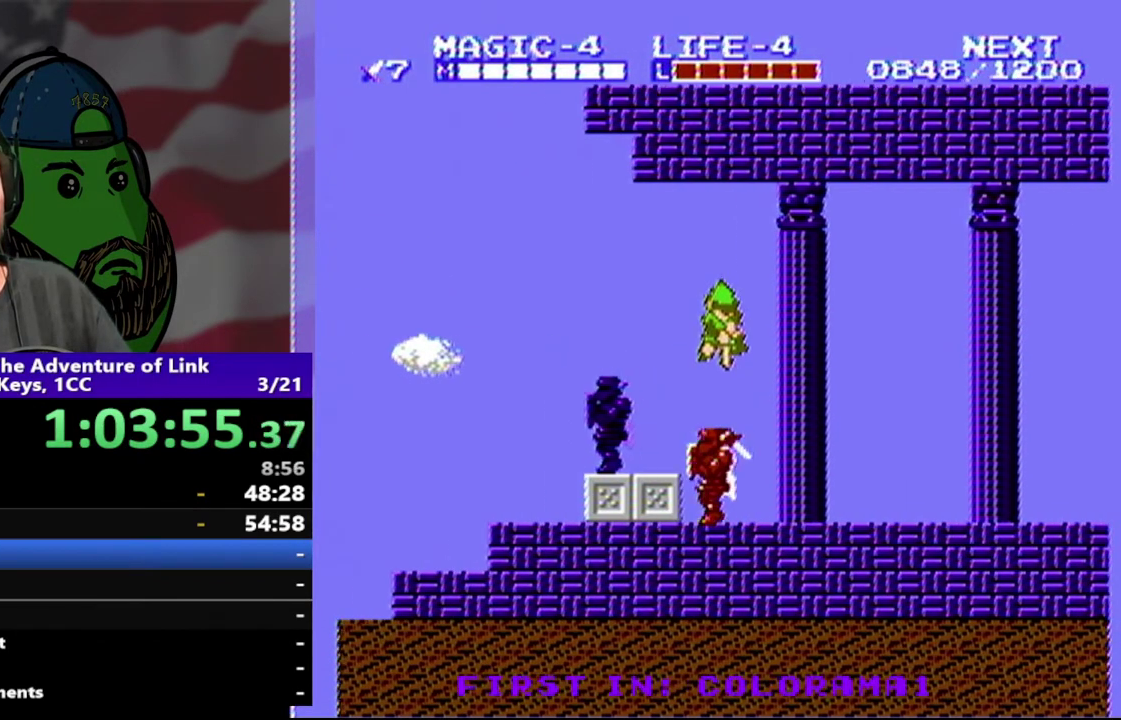
{"buttons": ["DPAD_RIGHT"], "events": [[467, "DPAD_DOWN", "up"]]}
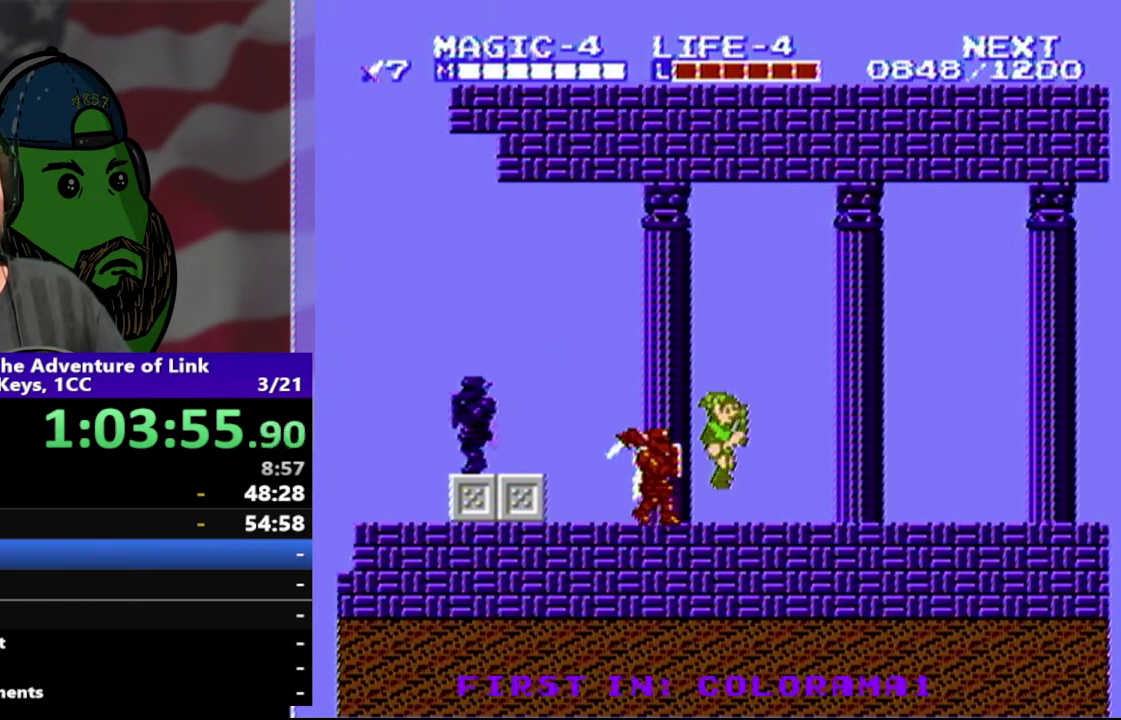
{"buttons": ["DPAD_RIGHT"], "events": [[200, "A", "down"], [433, "A", "up"]]}
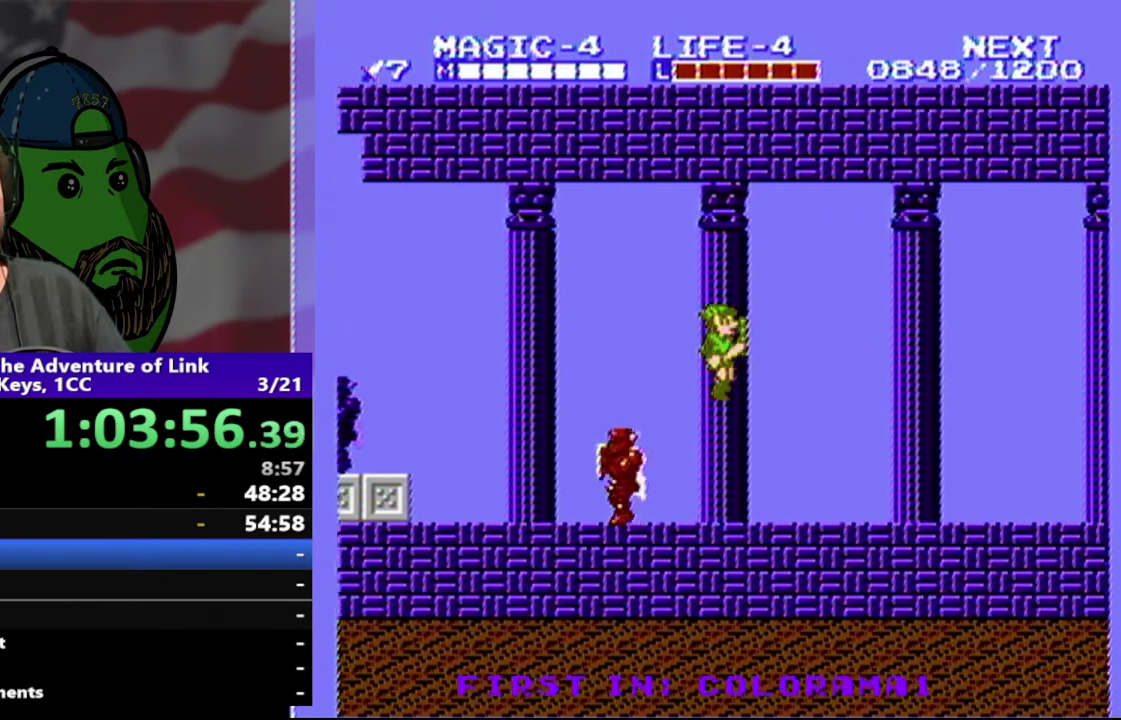
{"buttons": ["DPAD_RIGHT"], "events": []}
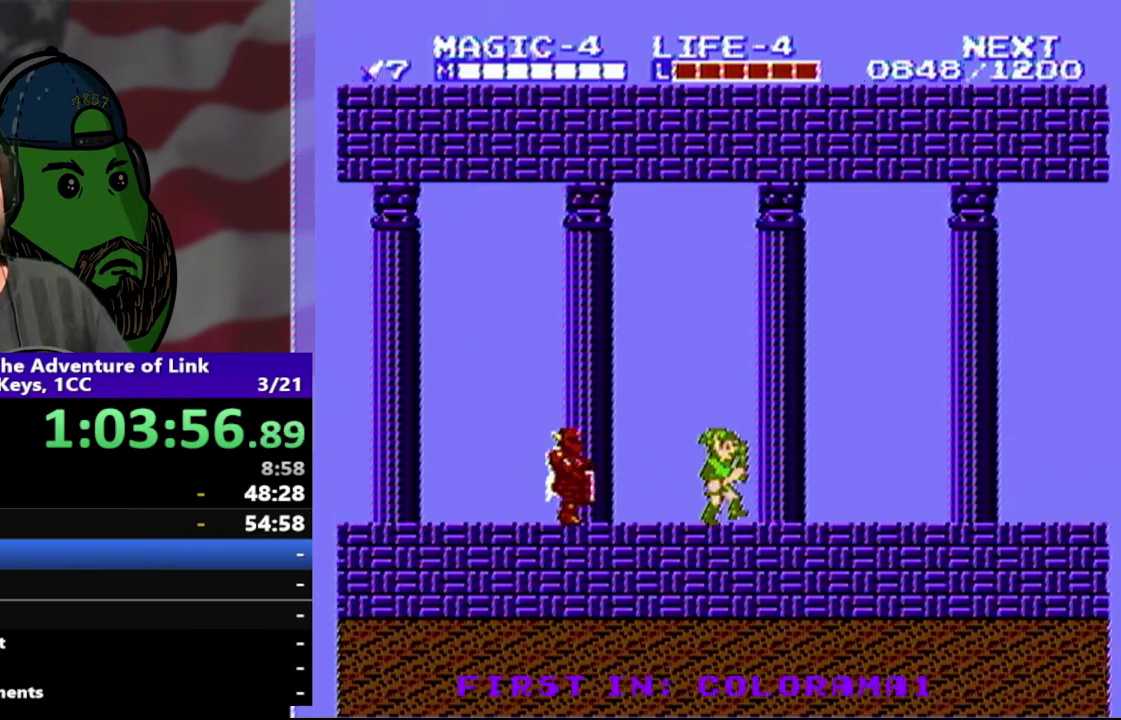
{"buttons": ["DPAD_RIGHT"], "events": []}
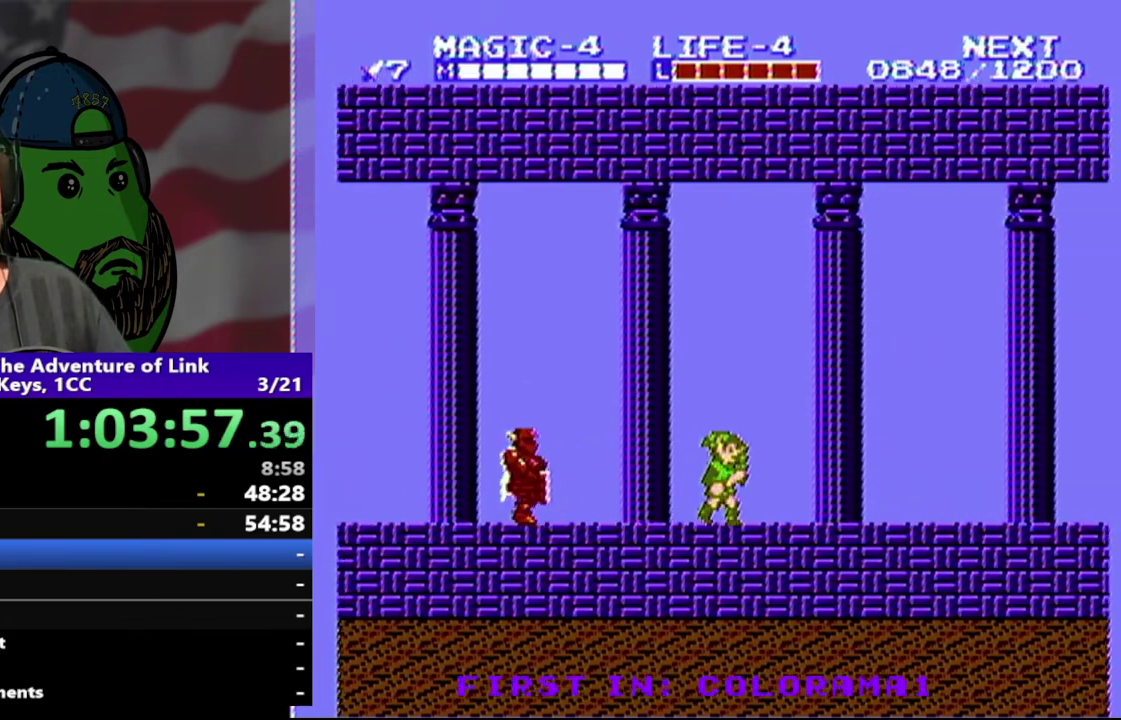
{"buttons": ["DPAD_RIGHT"], "events": []}
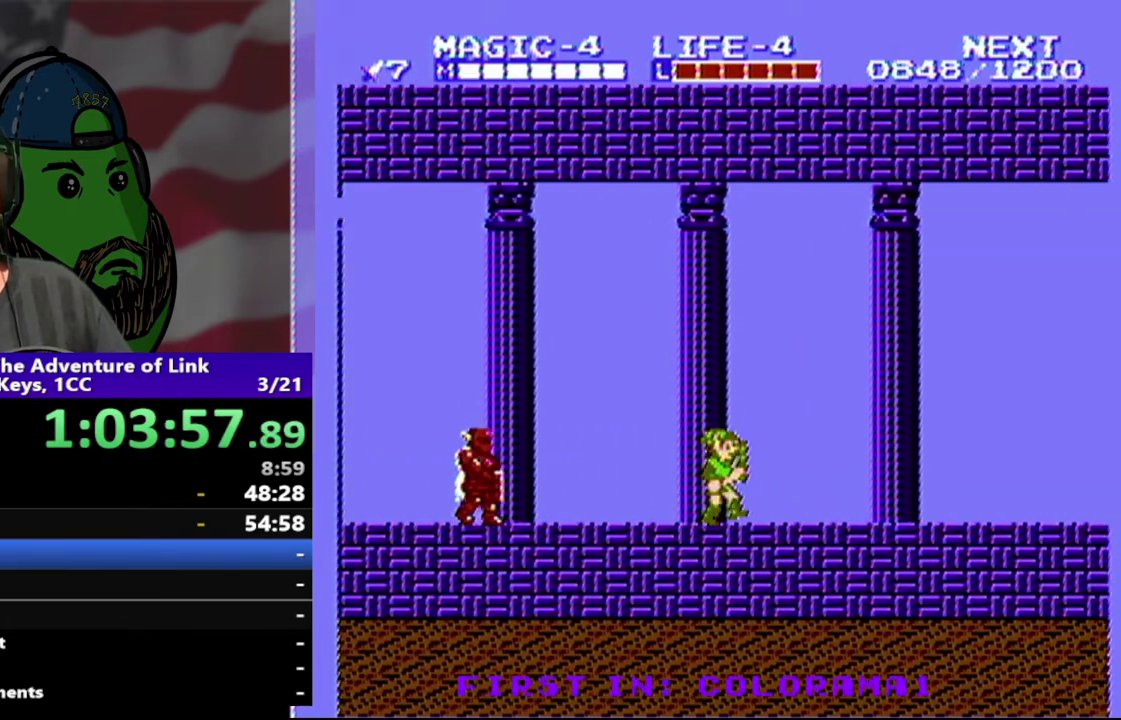
{"buttons": ["DPAD_RIGHT"], "events": []}
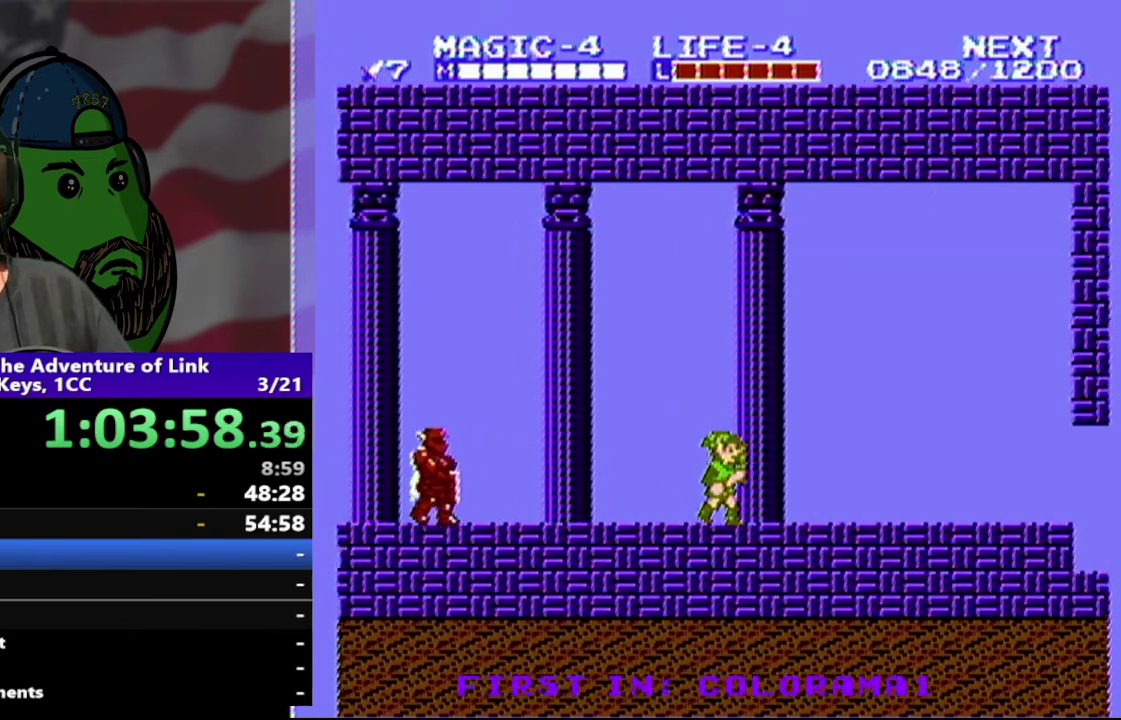
{"buttons": ["DPAD_RIGHT"], "events": []}
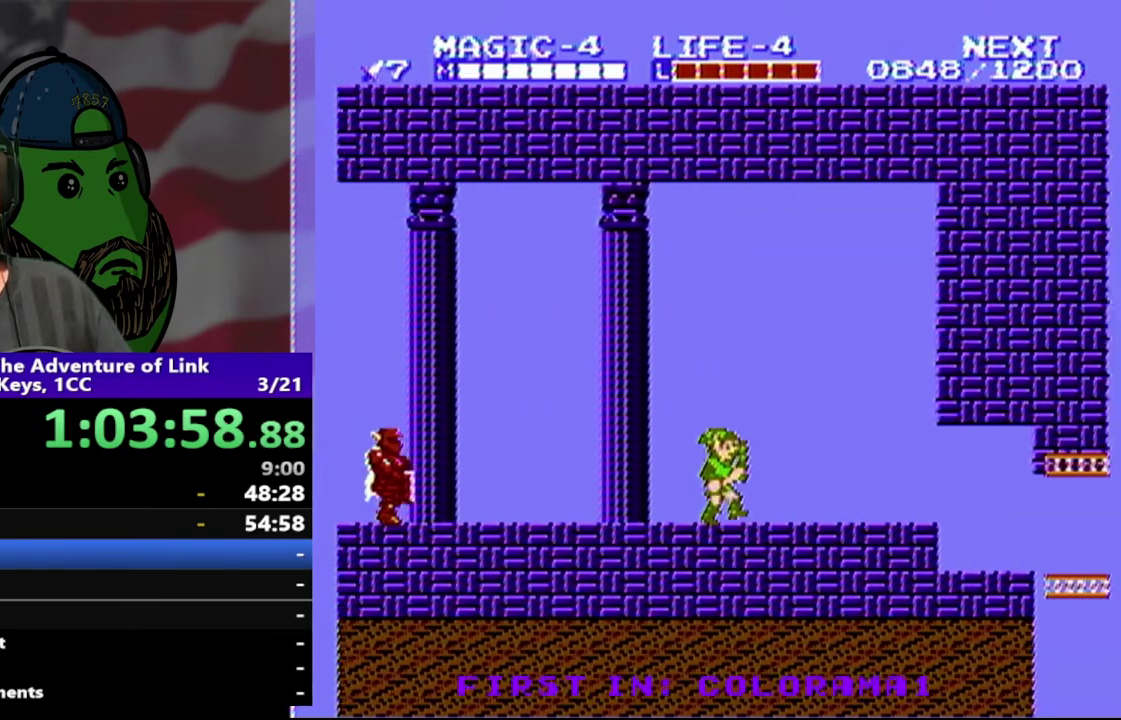
{"buttons": ["DPAD_RIGHT"], "events": []}
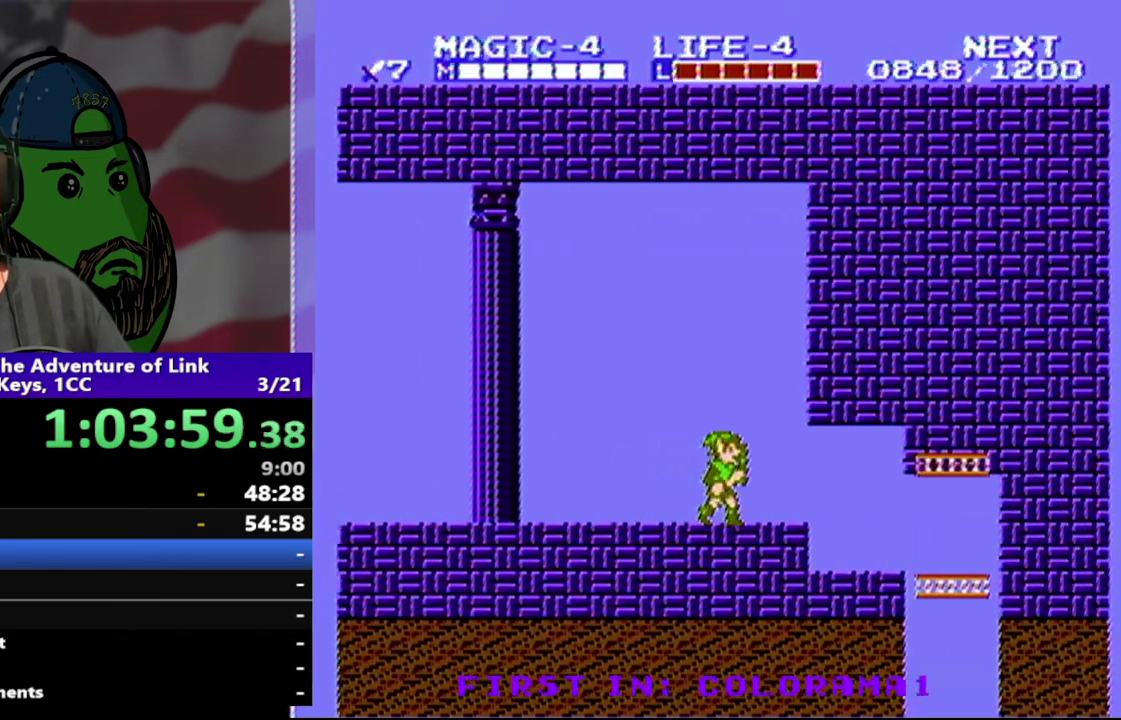
{"buttons": ["DPAD_RIGHT"], "events": []}
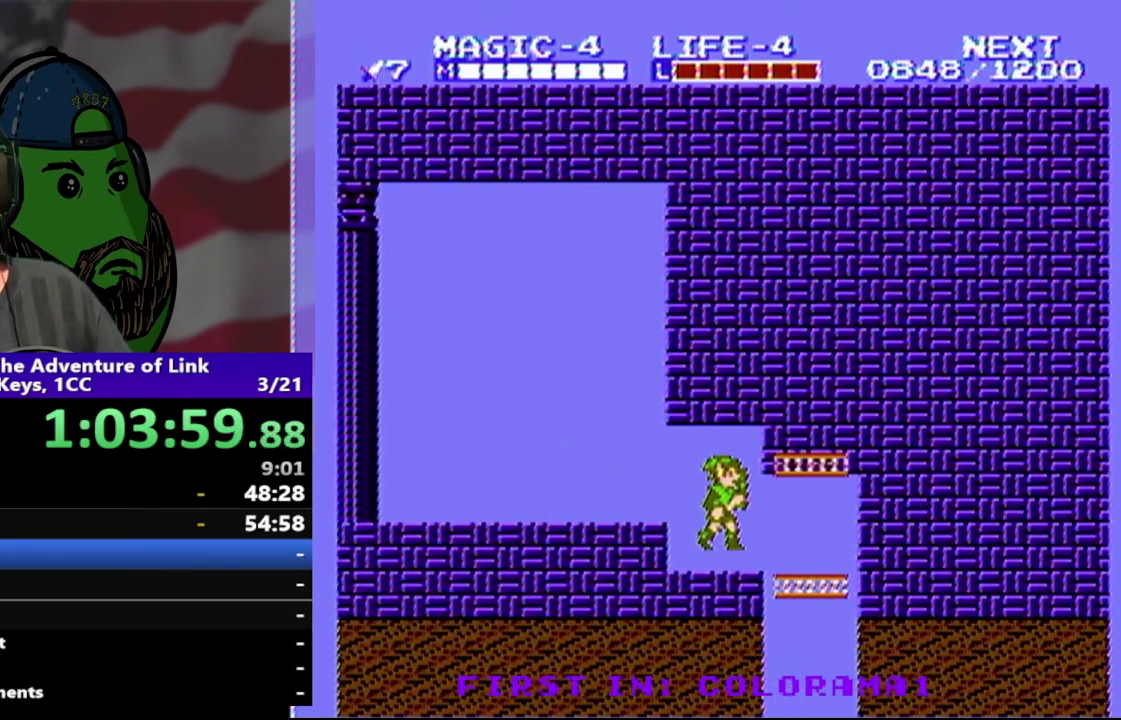
{"buttons": ["DPAD_DOWN"], "events": [[200, "DPAD_DOWN", "down"], [300, "DPAD_RIGHT", "up"]]}
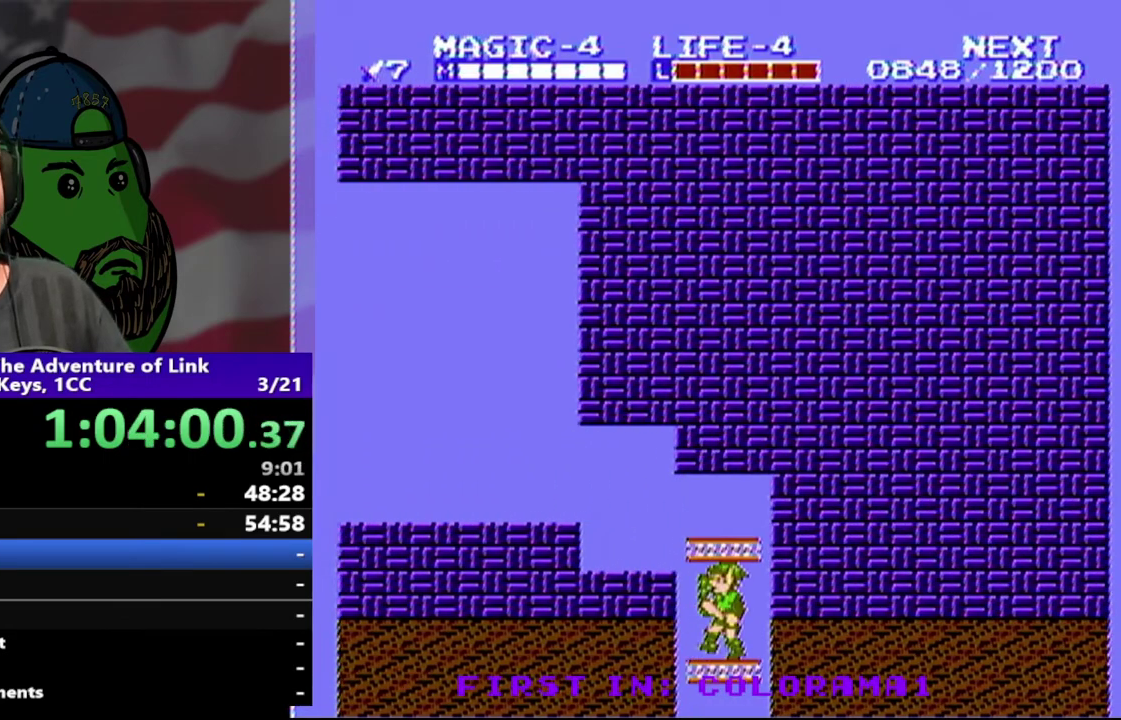
{"buttons": ["DPAD_DOWN", "DPAD_LEFT"], "events": [[33, "DPAD_LEFT", "down"]]}
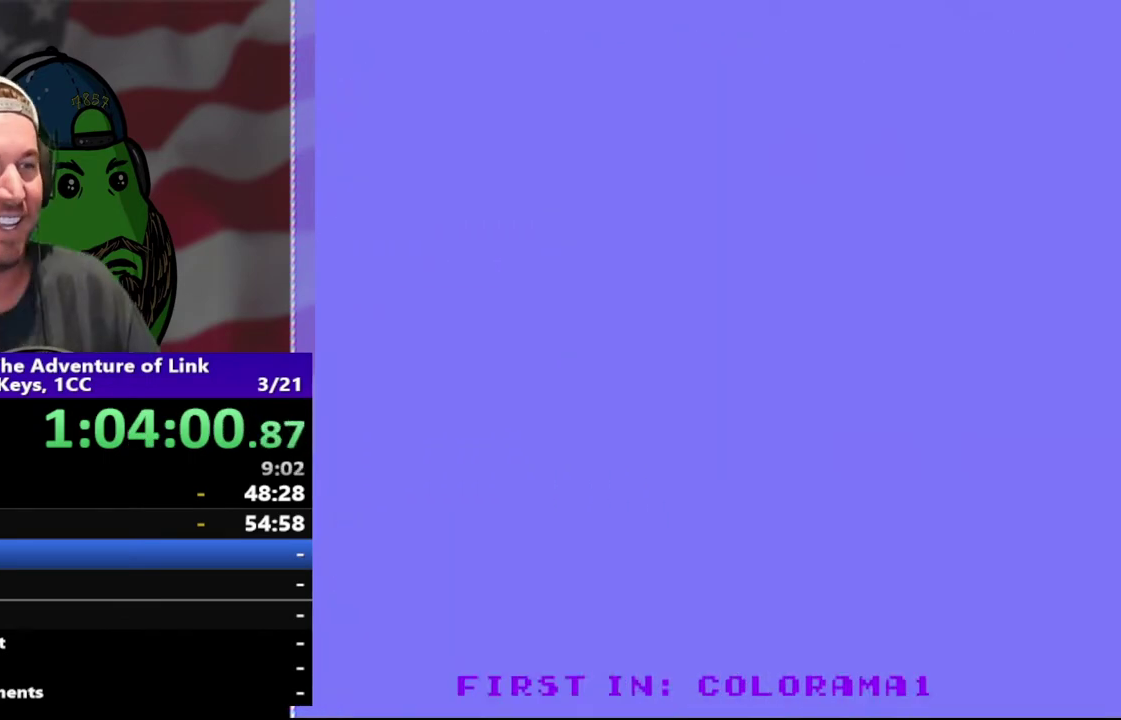
{"buttons": ["DPAD_DOWN"], "events": [[67, "DPAD_LEFT", "up"]]}